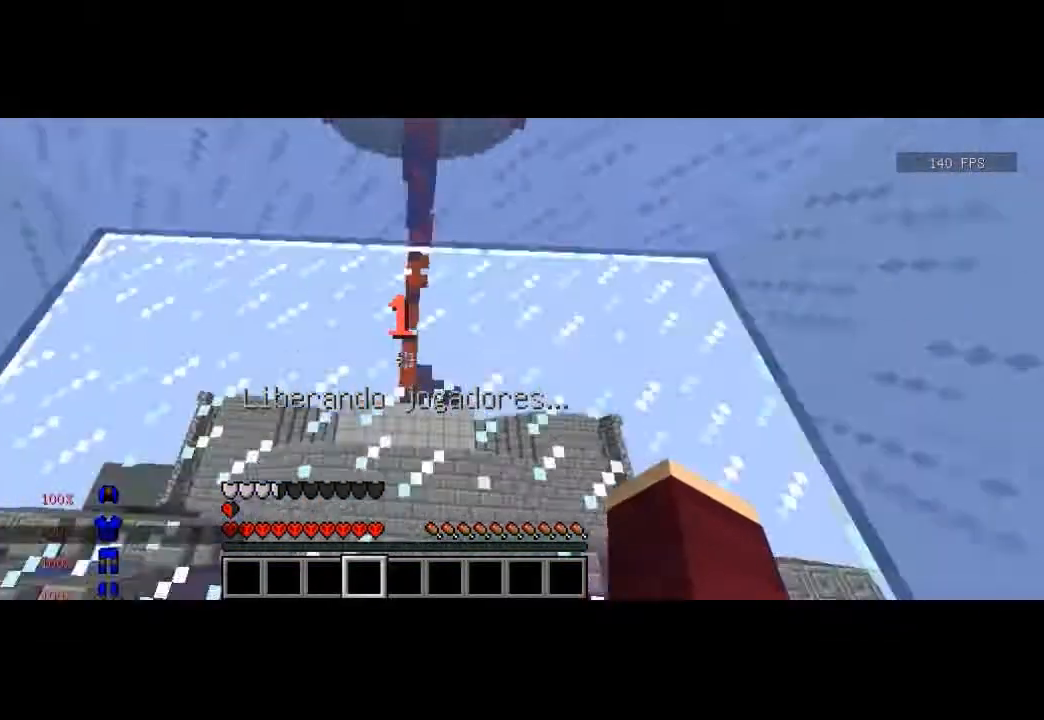
Gameplay with keyboard; each line is a JSON object with the keys held at the frame after it. "events" lists presses ("down") and releases ("up") of "a", "d", "s" and "w" between this image and that frame as [ms after this image, input, new state], when the widget could be followed in between. No other keys are recorded. Mouse input is not recorded.
{"keys": ["d", "w"], "events": [[33, "d", "up"], [233, "a", "up"], [500, "d", "down"]]}
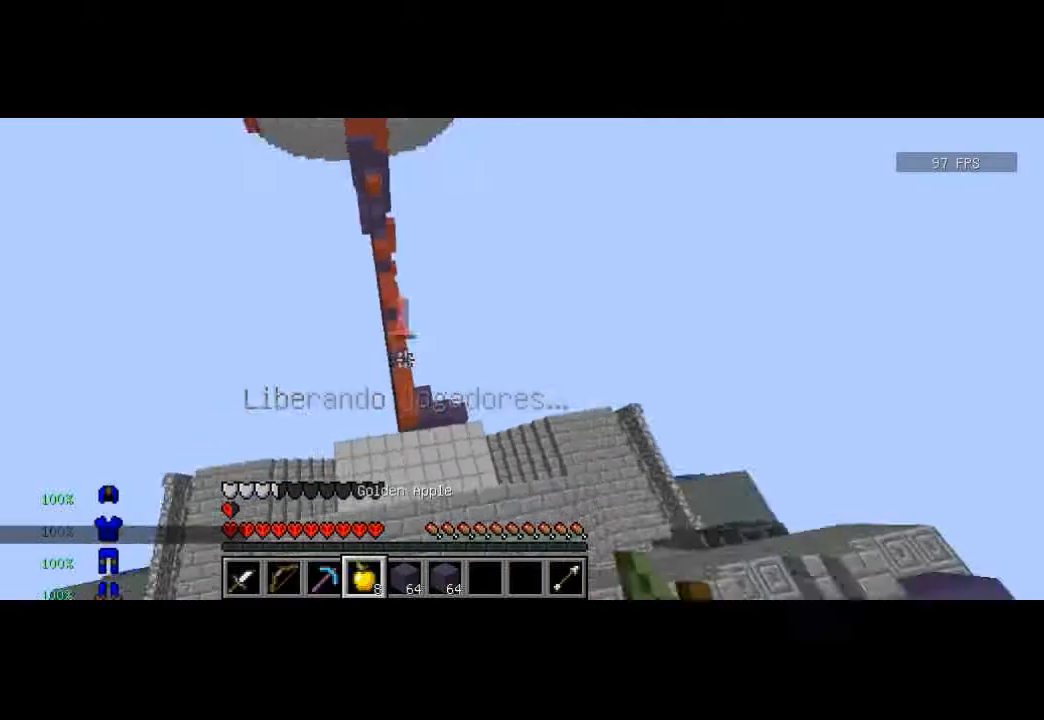
{"keys": ["w"], "events": [[134, "d", "up"]]}
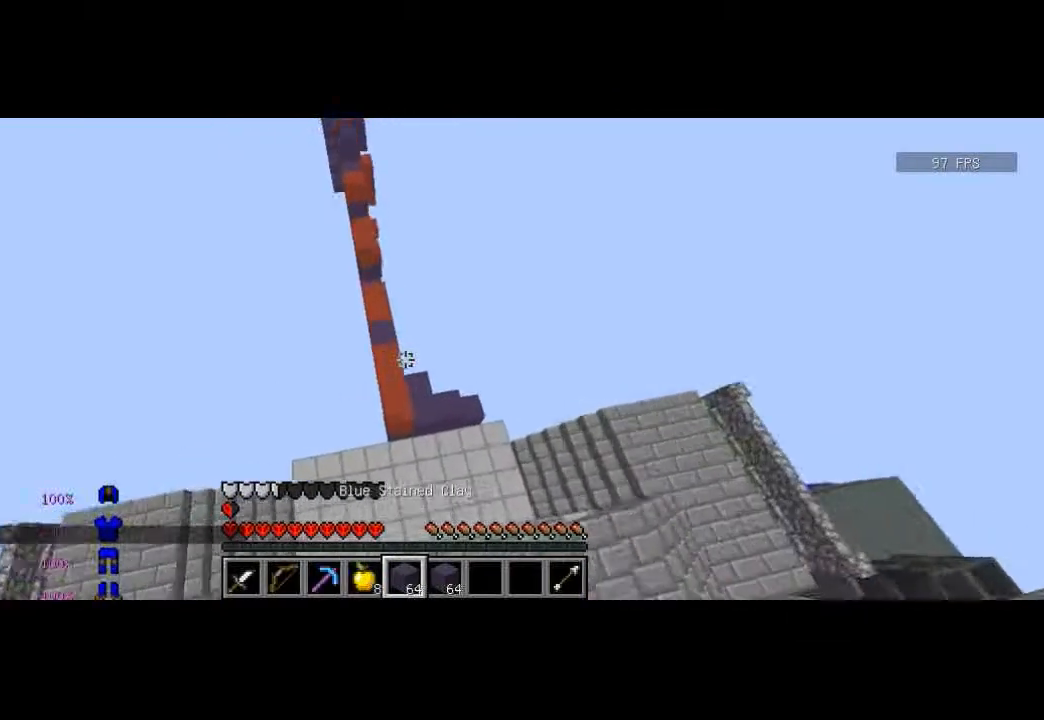
{"keys": ["d"], "events": [[133, "d", "down"], [433, "w", "up"]]}
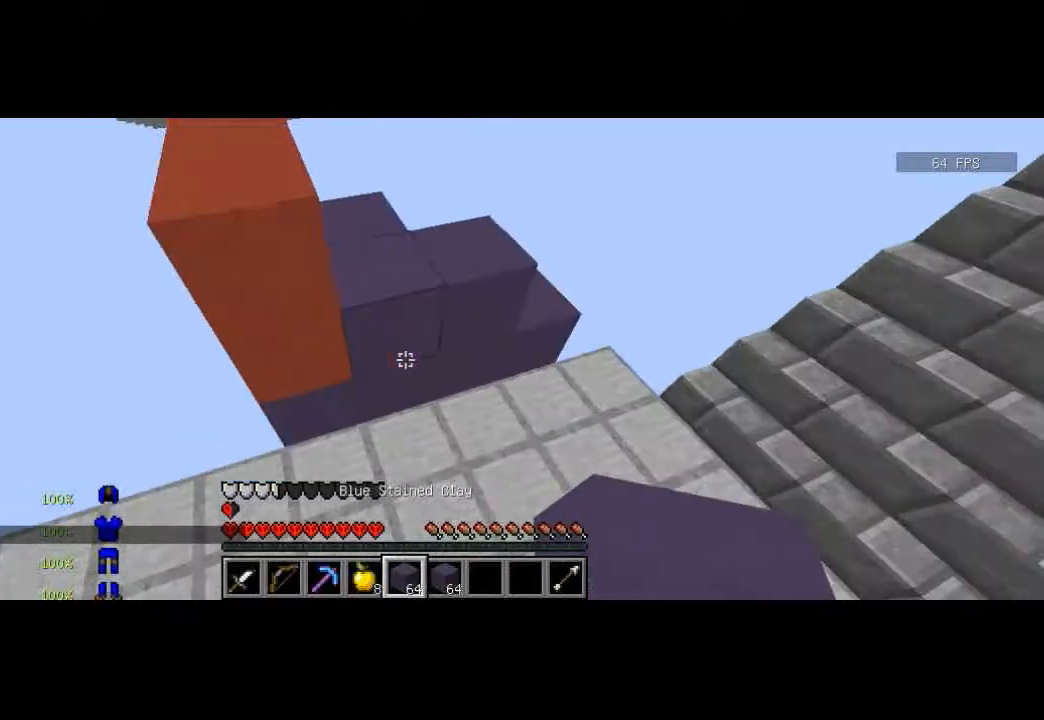
{"keys": ["d", "w"], "events": [[200, "w", "down"], [267, "w", "up"], [334, "w", "down"]]}
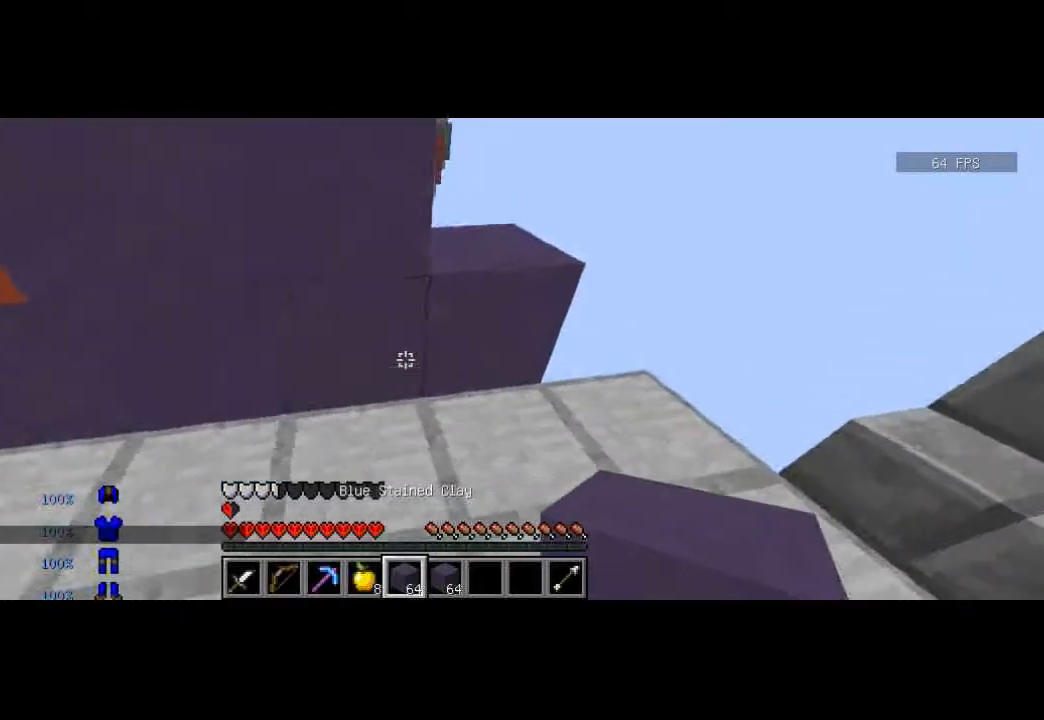
{"keys": ["a", "w"], "events": [[167, "d", "up"], [367, "a", "down"]]}
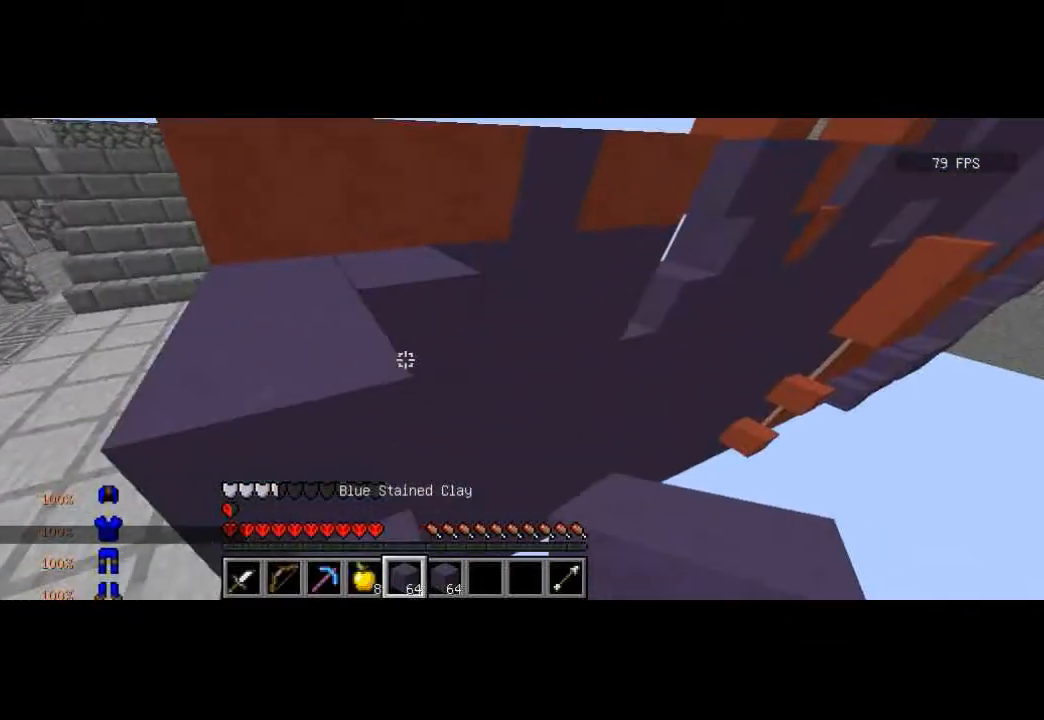
{"keys": ["a"], "events": [[467, "w", "up"]]}
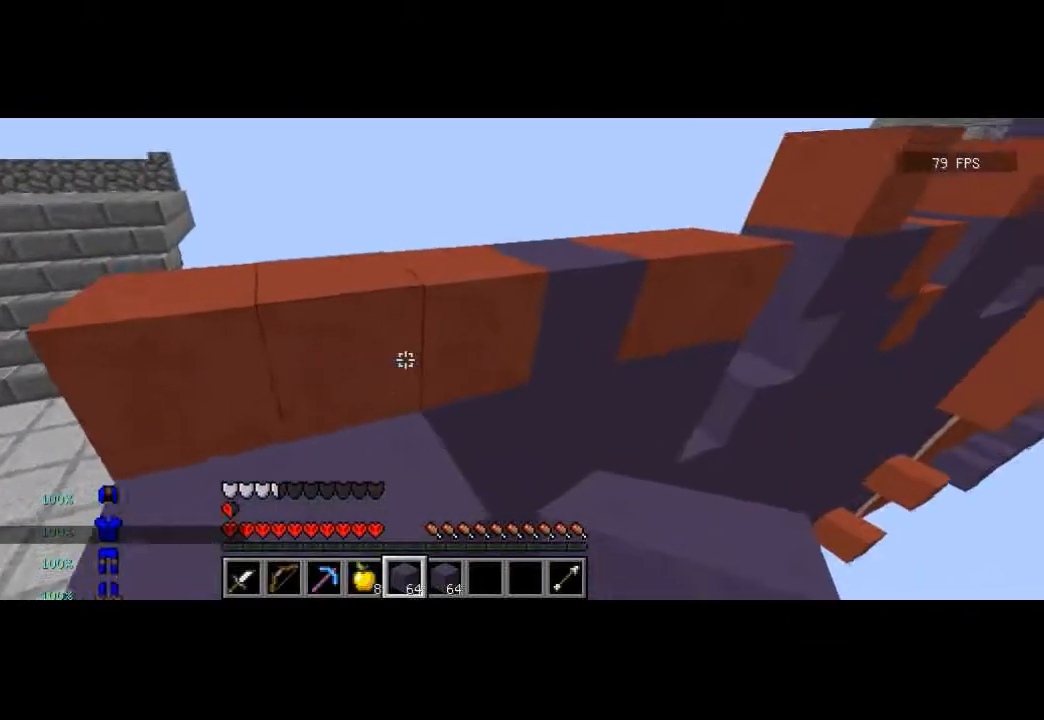
{"keys": ["w"], "events": [[67, "s", "down"], [134, "a", "up"], [167, "s", "up"], [267, "w", "down"], [334, "w", "up"], [367, "w", "down"]]}
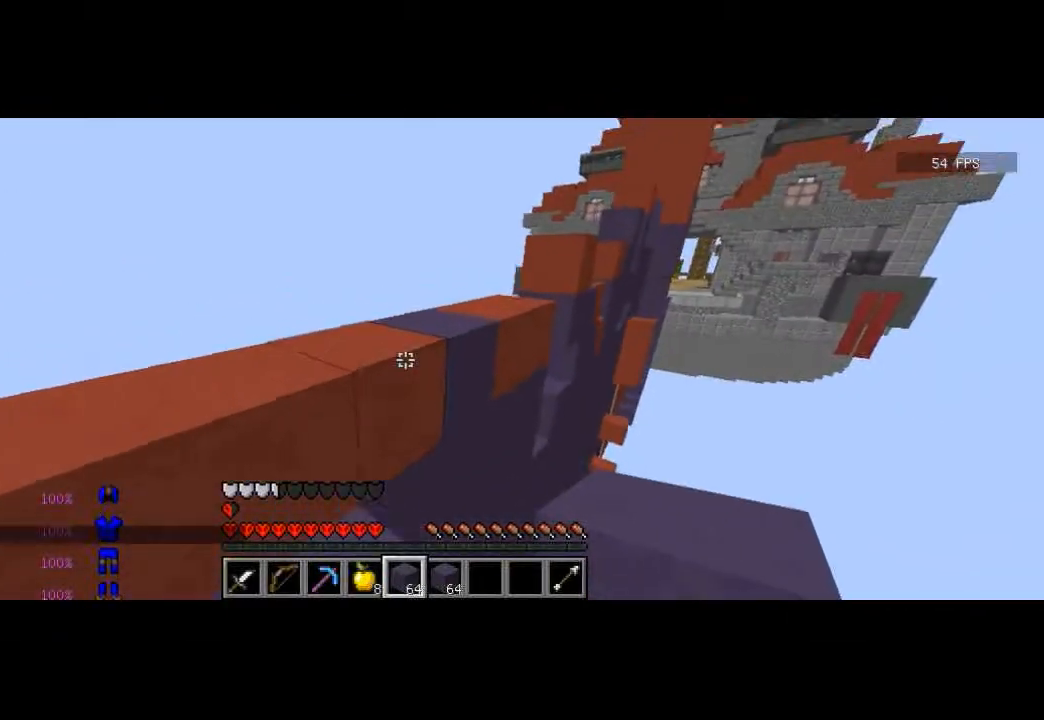
{"keys": ["w"], "events": []}
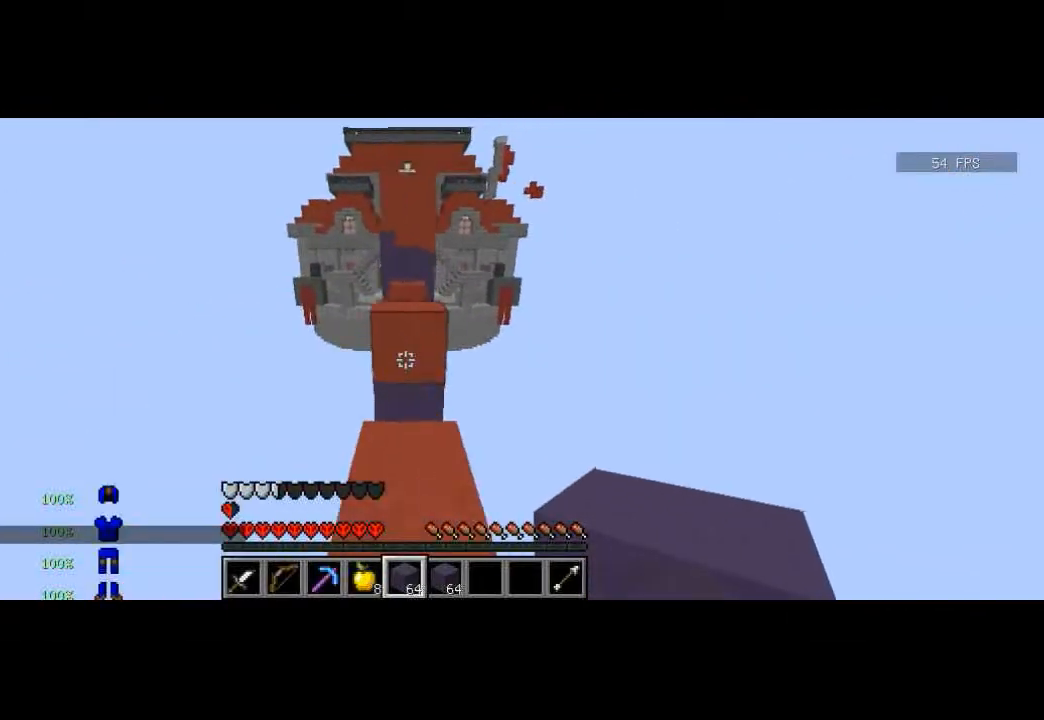
{"keys": ["w"], "events": []}
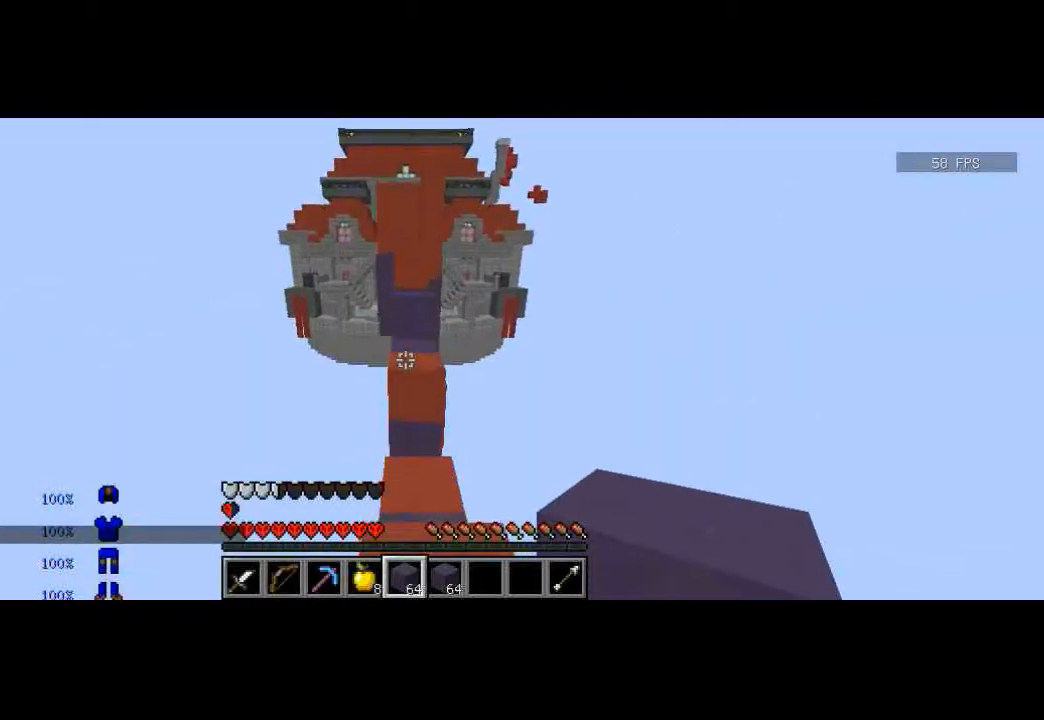
{"keys": ["w"], "events": []}
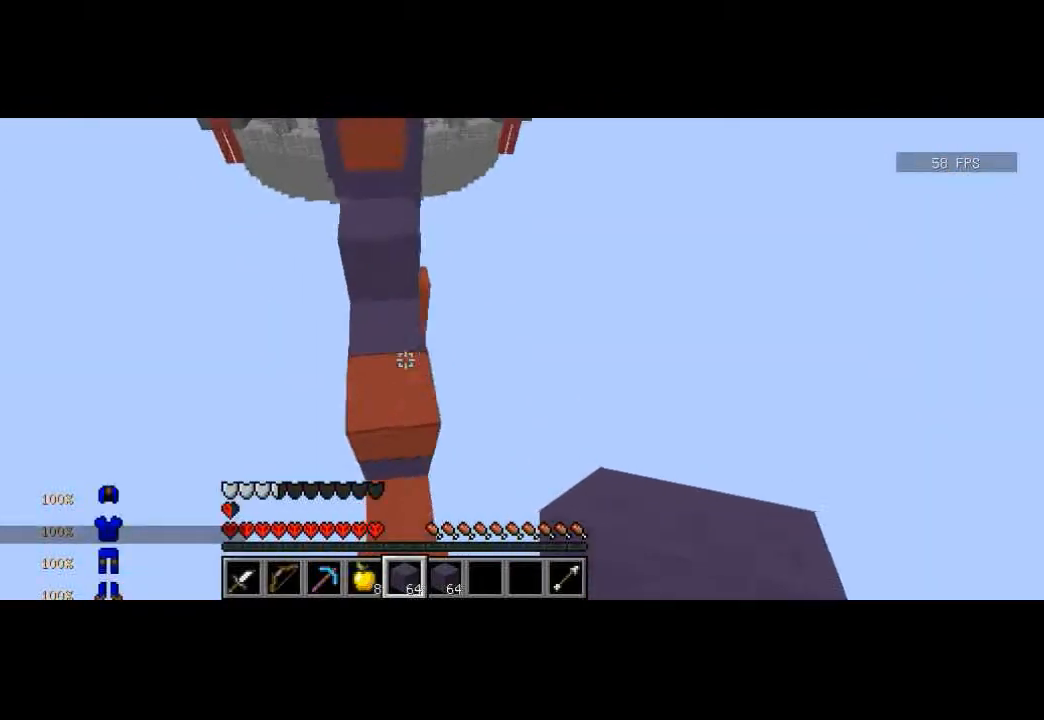
{"keys": ["w"], "events": []}
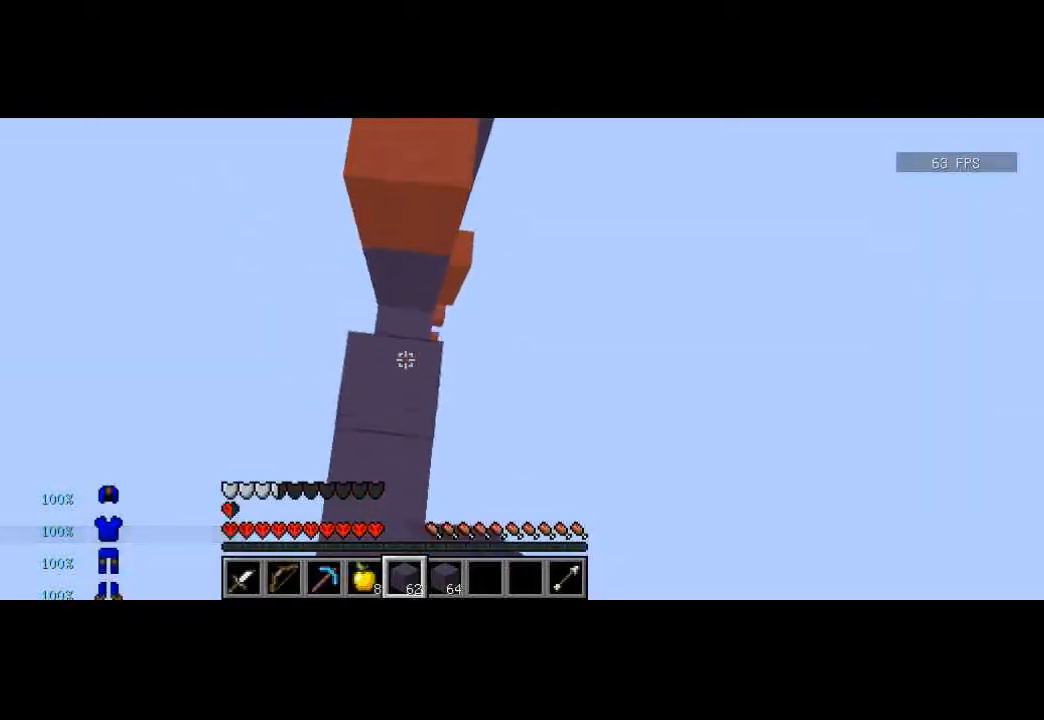
{"keys": [], "events": [[367, "w", "up"]]}
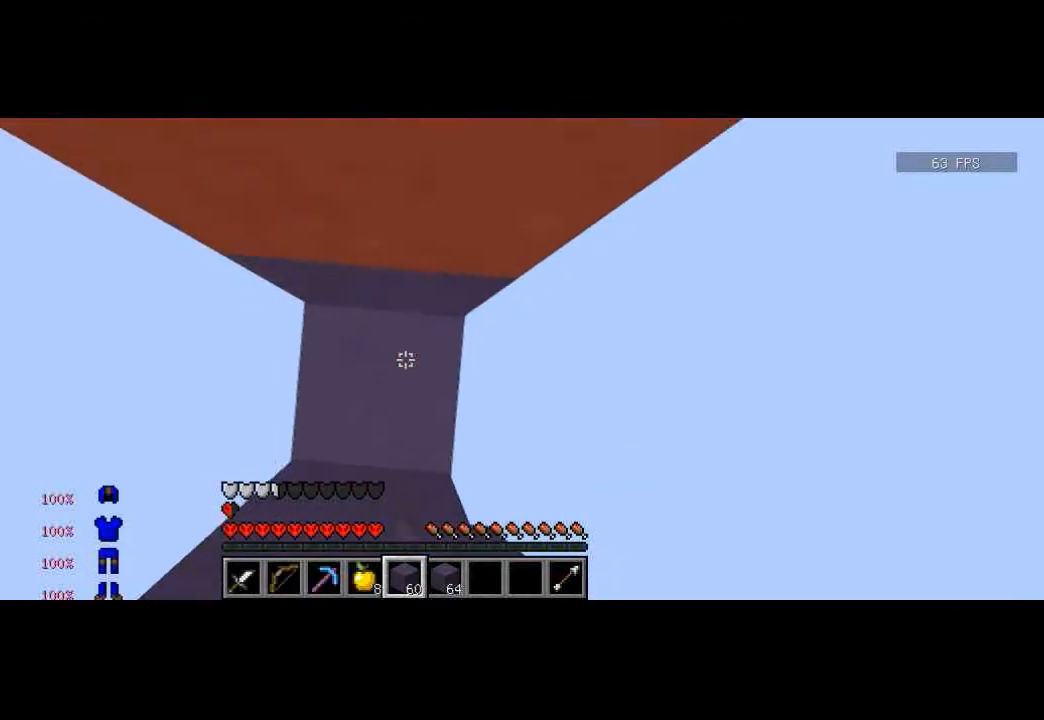
{"keys": ["w"], "events": [[267, "w", "down"]]}
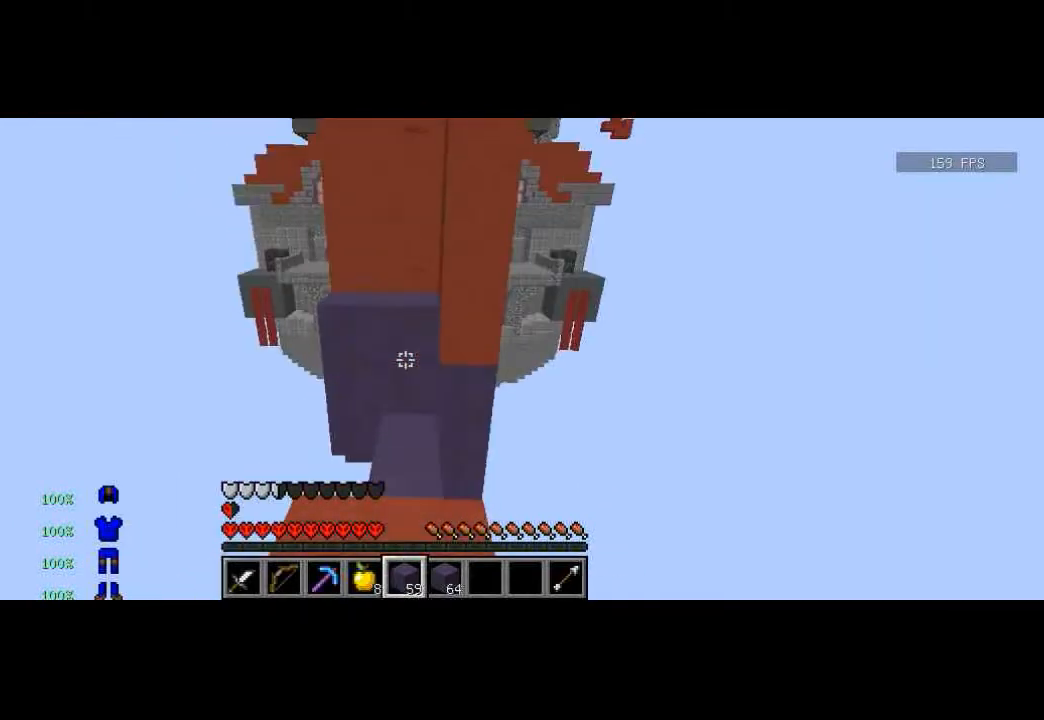
{"keys": ["w"], "events": [[133, "a", "down"], [167, "w", "up"], [233, "a", "up"], [467, "w", "down"]]}
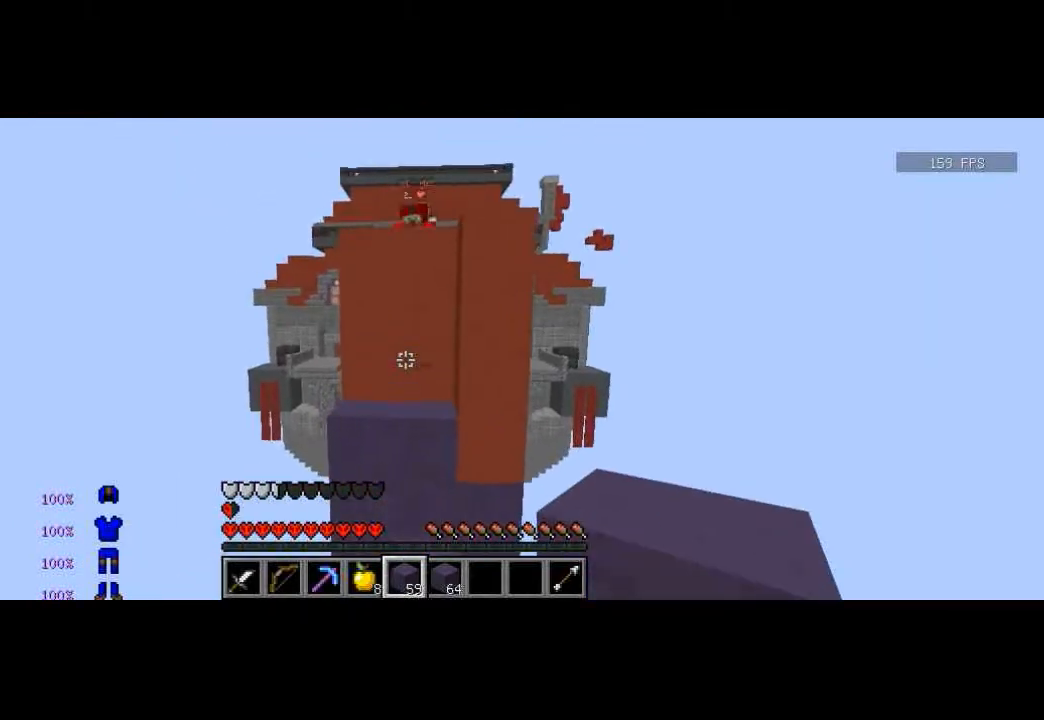
{"keys": ["w"], "events": [[34, "w", "up"], [134, "w", "down"]]}
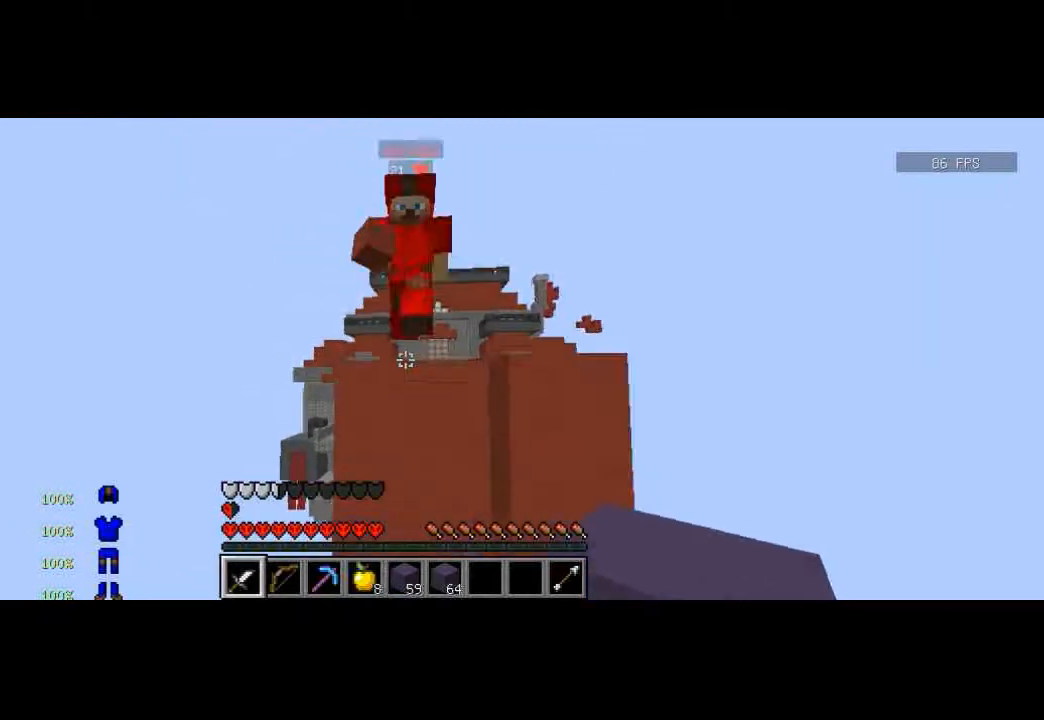
{"keys": ["s"], "events": [[167, "d", "down"], [267, "w", "up"], [367, "d", "up"], [367, "s", "down"]]}
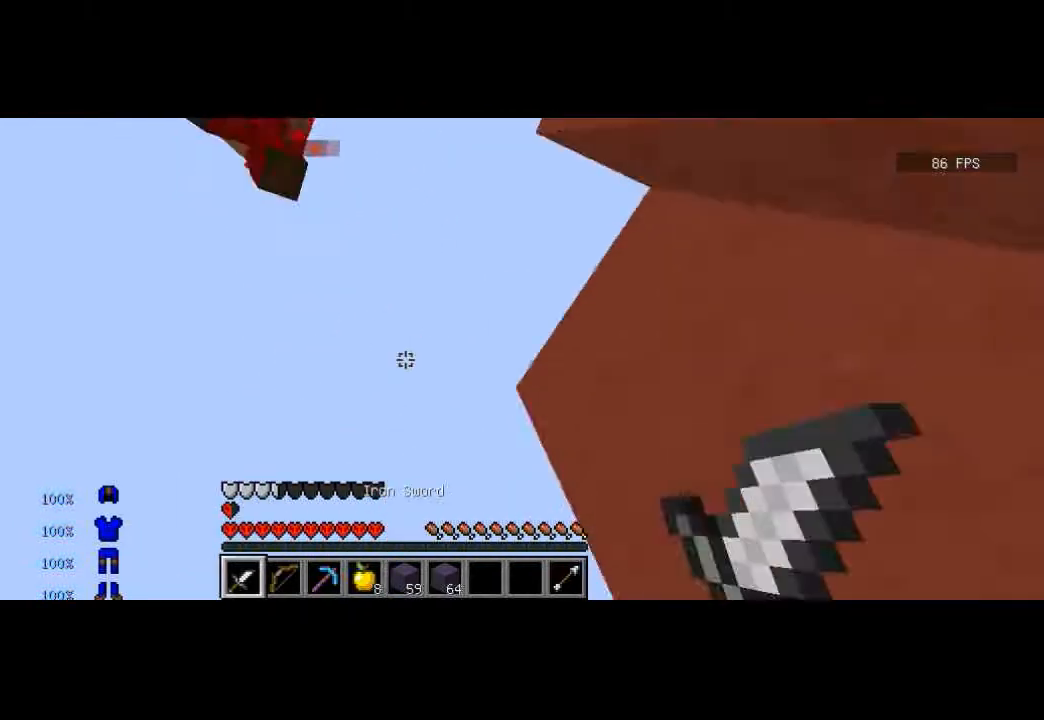
{"keys": ["w"], "events": [[34, "a", "down"], [200, "a", "up"], [267, "a", "down"], [267, "s", "up"], [367, "w", "down"], [401, "a", "up"]]}
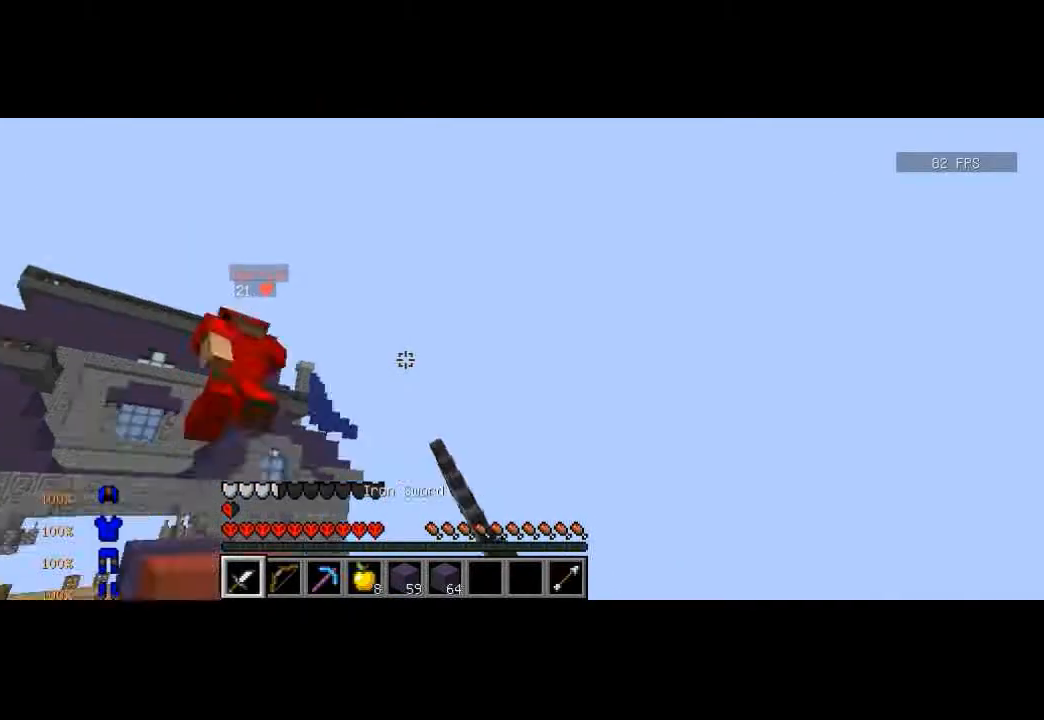
{"keys": ["a", "s"], "events": [[233, "w", "up"], [434, "a", "down"], [500, "s", "down"]]}
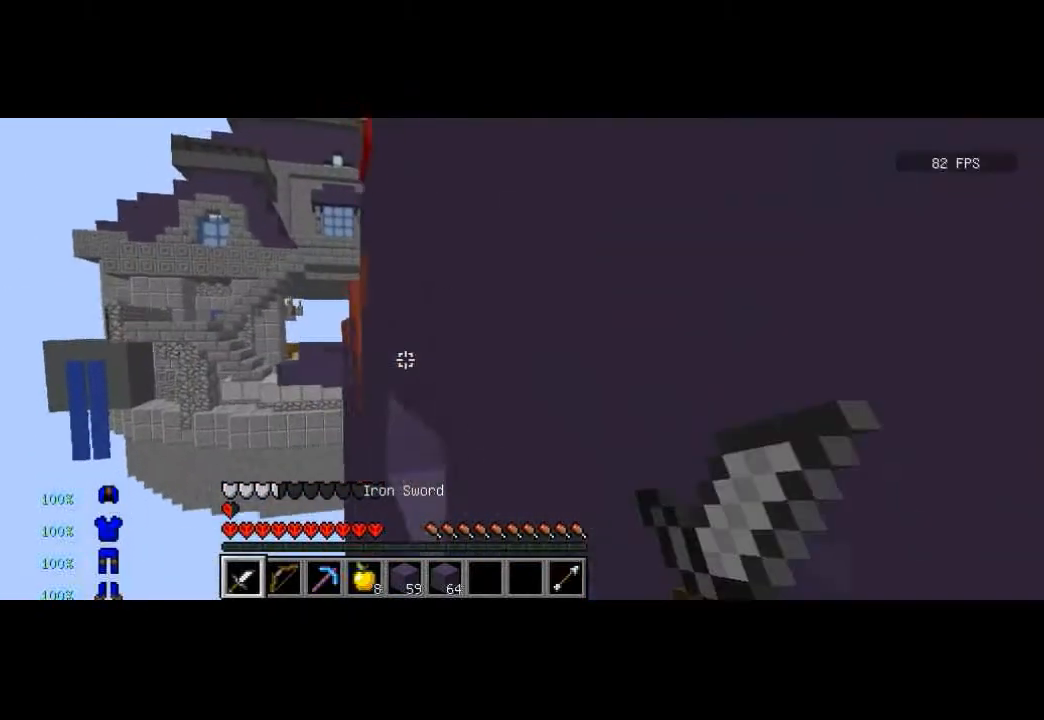
{"keys": ["a"], "events": [[234, "s", "up"], [334, "a", "up"], [401, "a", "down"]]}
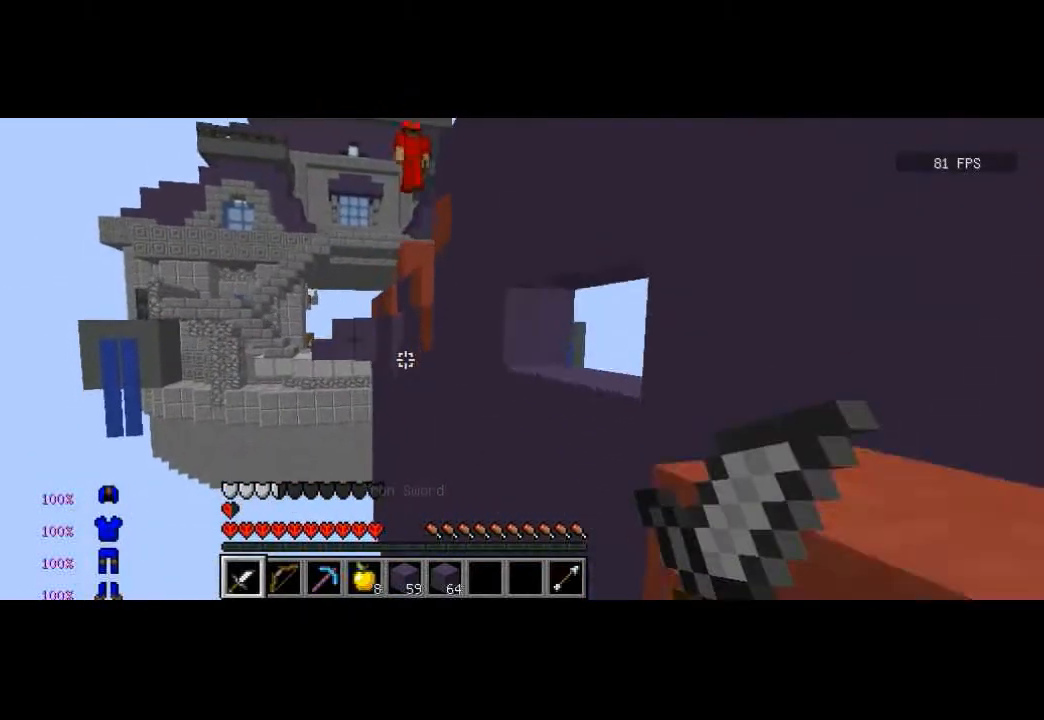
{"keys": [], "events": [[100, "a", "up"]]}
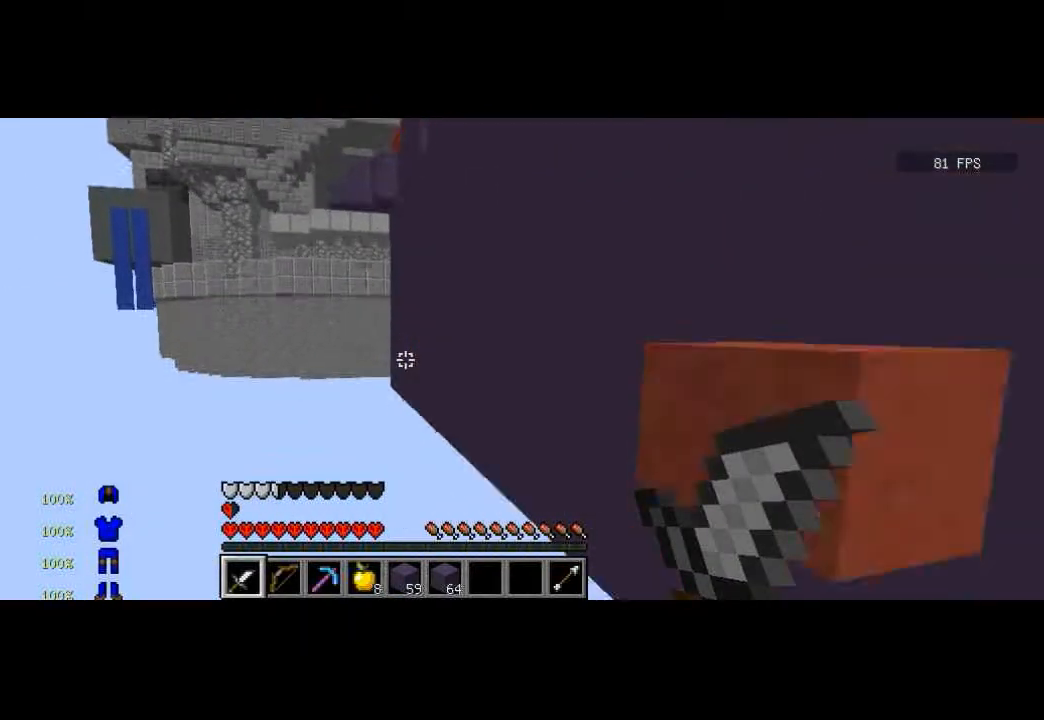
{"keys": [], "events": []}
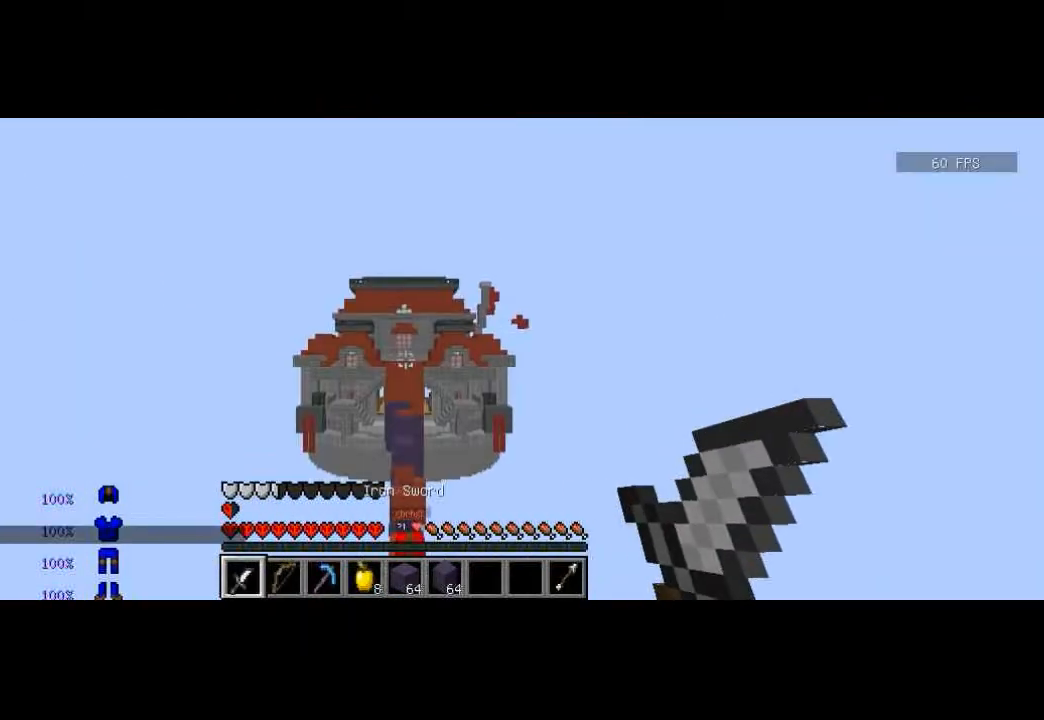
{"keys": ["w"], "events": [[300, "w", "down"], [367, "w", "up"], [500, "w", "down"]]}
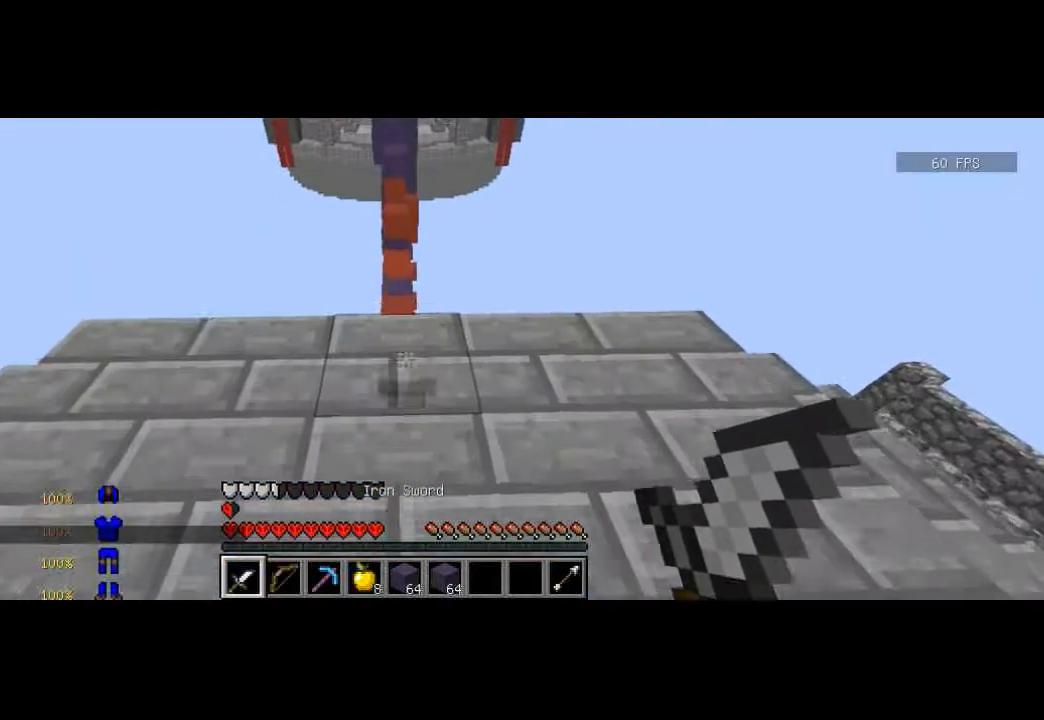
{"keys": ["d", "w"], "events": [[167, "d", "down"]]}
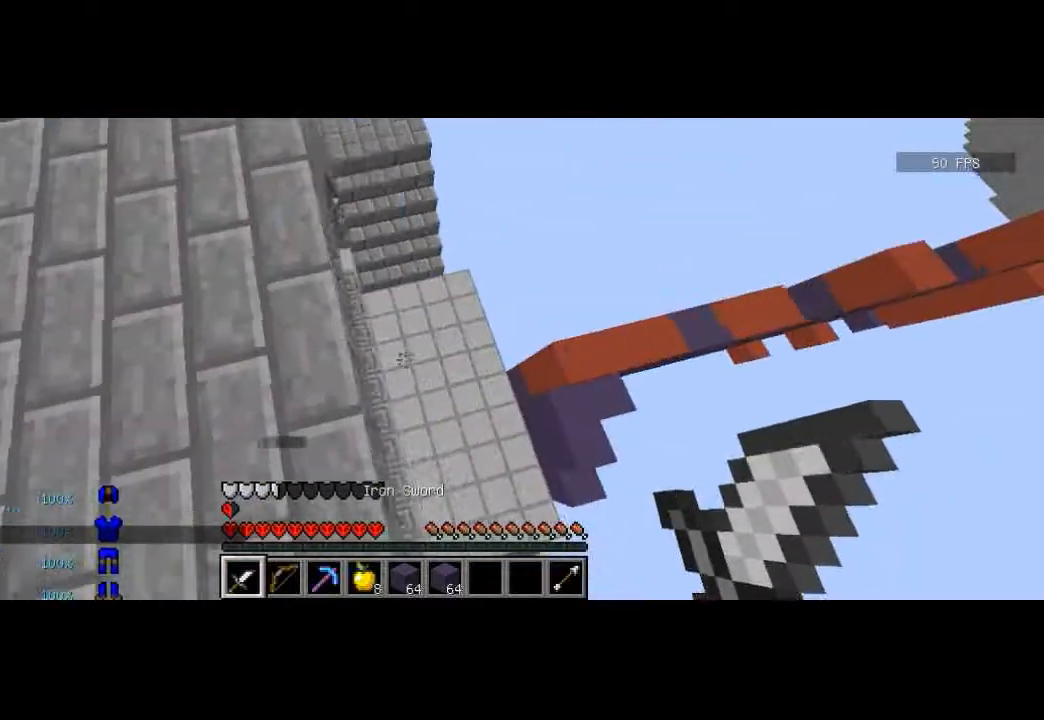
{"keys": ["a", "w"], "events": [[133, "a", "down"], [167, "d", "up"]]}
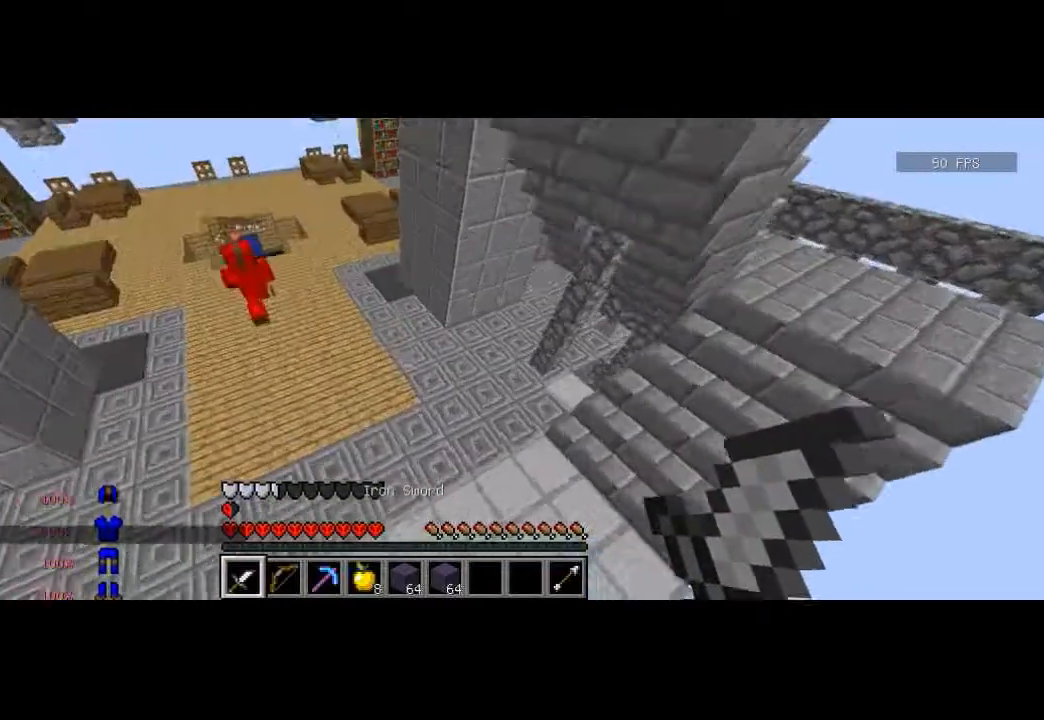
{"keys": ["w"], "events": [[167, "a", "up"]]}
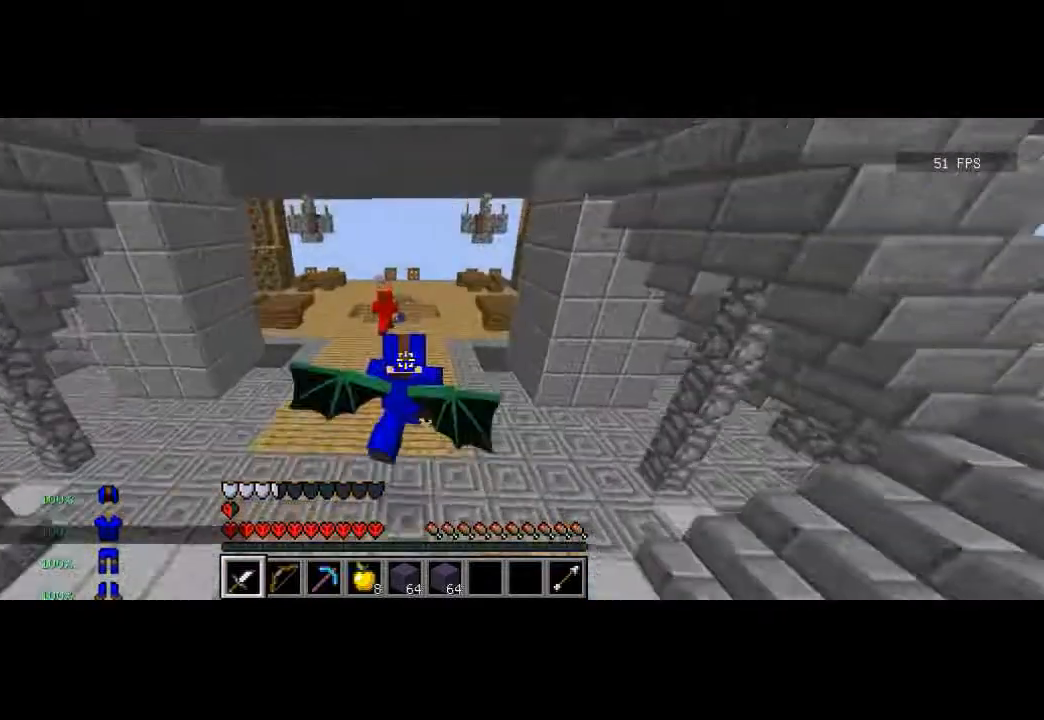
{"keys": ["w"], "events": []}
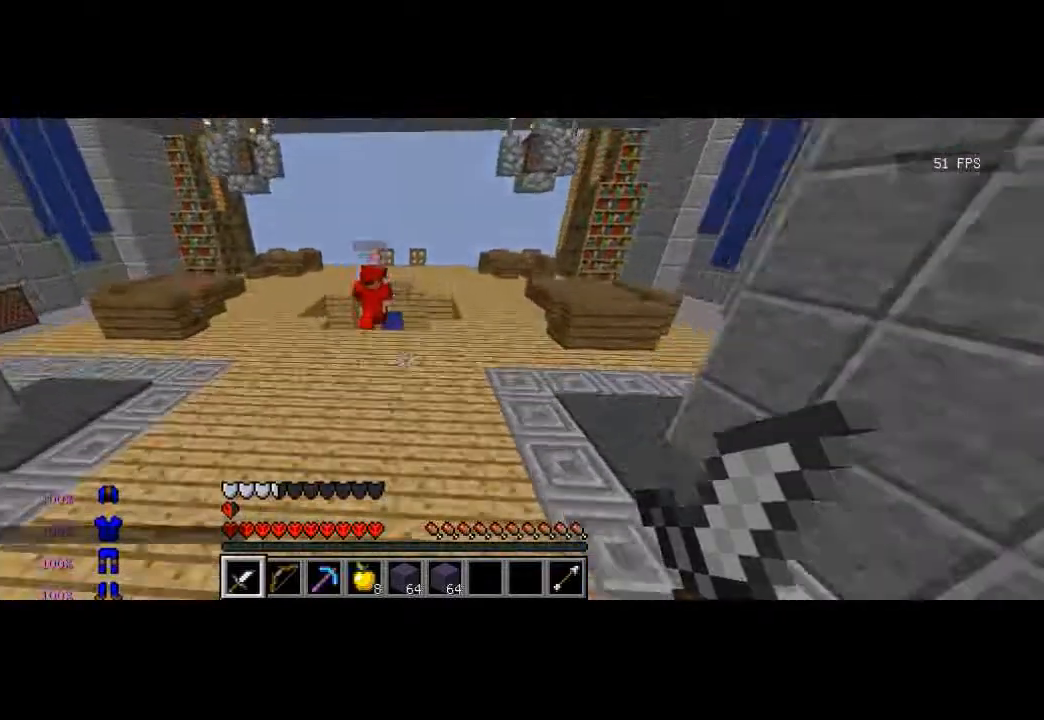
{"keys": ["w"], "events": []}